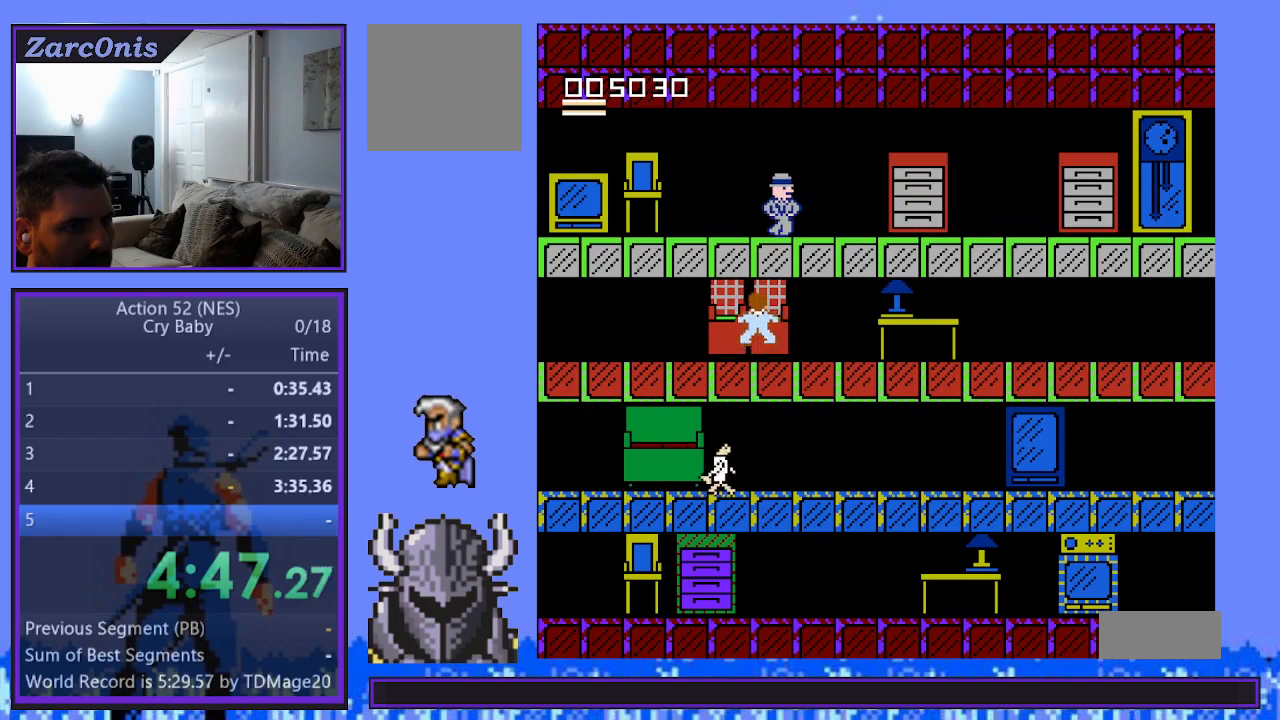
Gameplay with a controller (Xbox layout); each line is a JSON object with the inputs held at the frame after it. "events" lists button and stick changes between this image and that frame as [ms after this image, input, new state], when the widget could be followed in between. Not read: left_stick right_stick.
{"buttons": ["DPAD_UP"], "events": []}
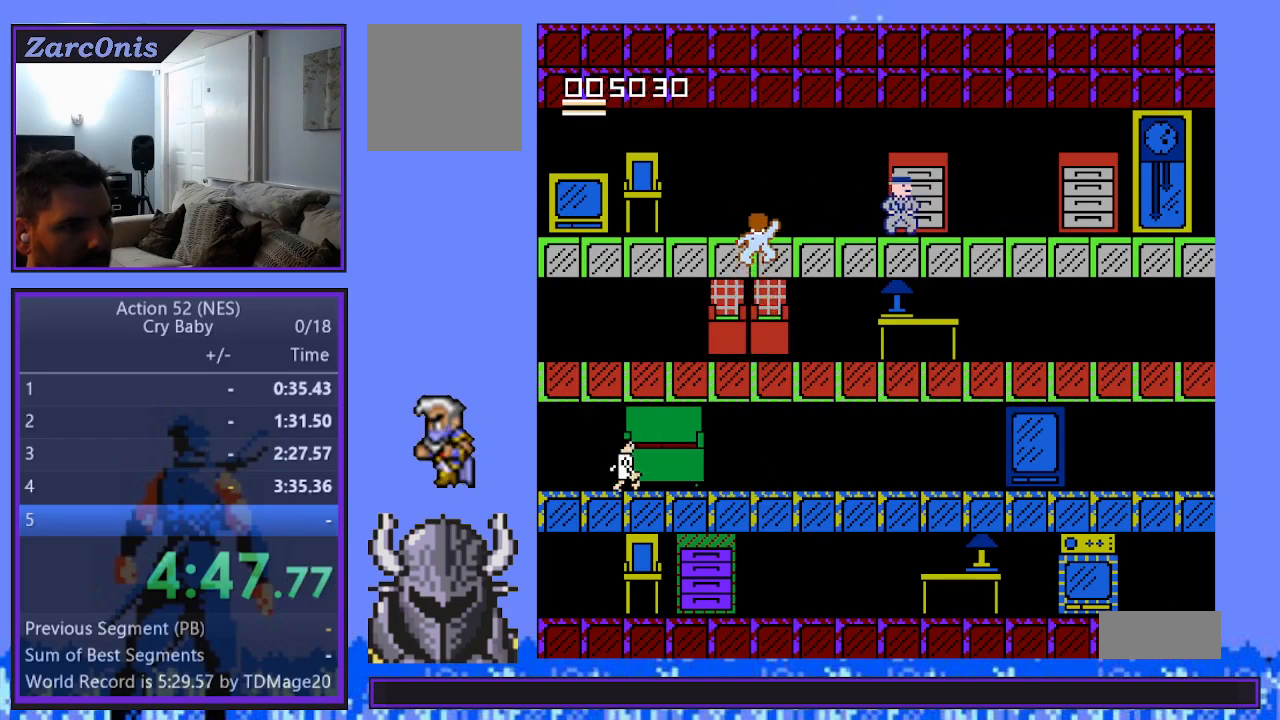
{"buttons": [], "events": [[83, "DPAD_RIGHT", "down"], [100, "DPAD_UP", "up"], [167, "B", "down"], [217, "DPAD_RIGHT", "up"], [350, "B", "up"]]}
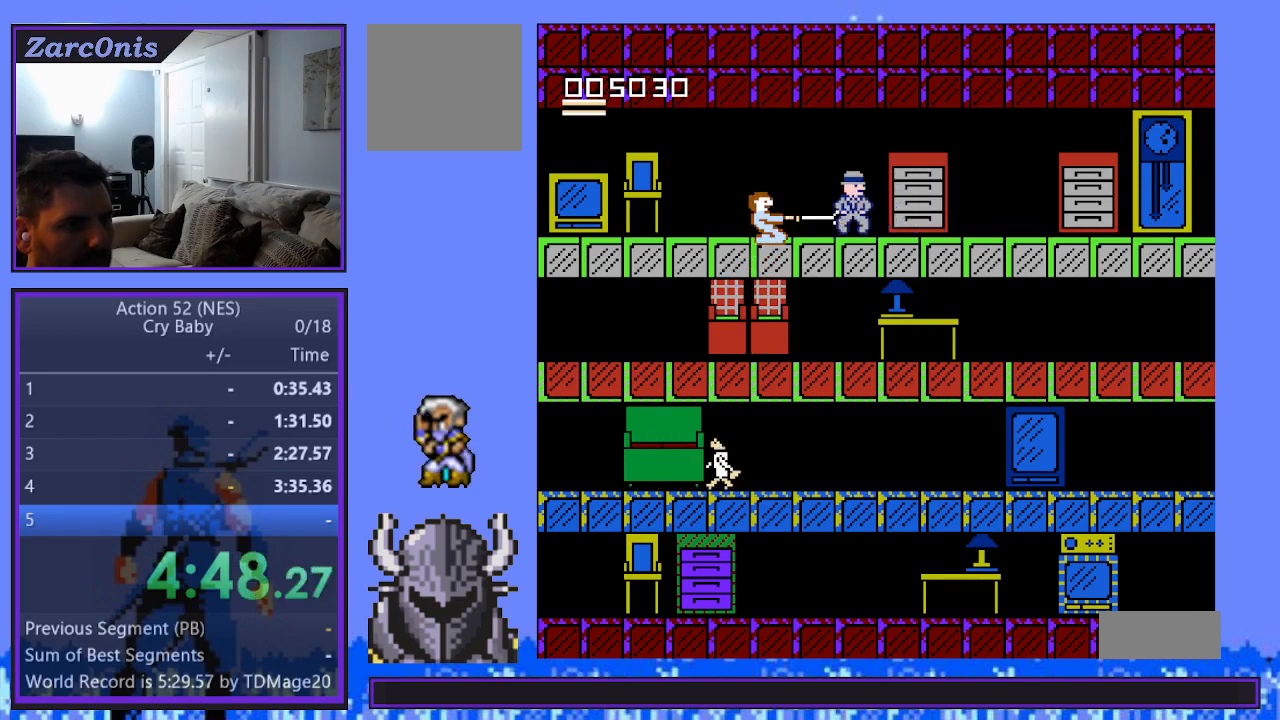
{"buttons": ["DPAD_DOWN"], "events": [[333, "DPAD_DOWN", "down"]]}
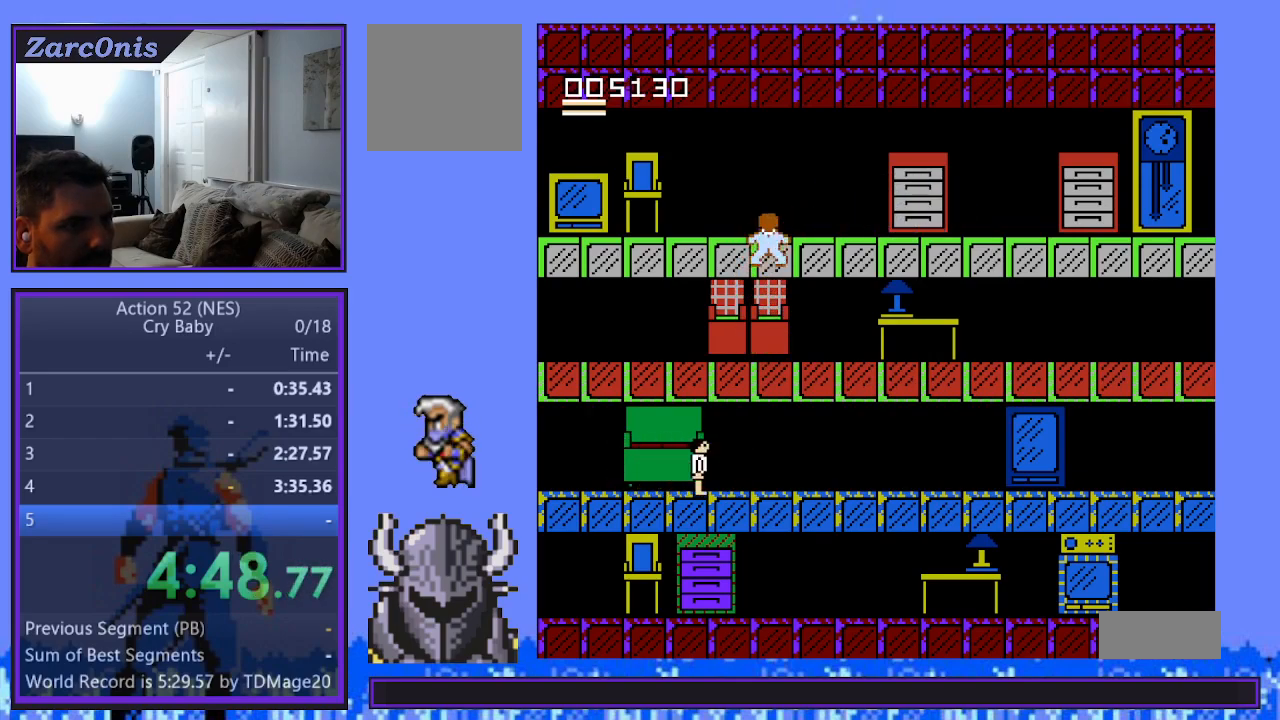
{"buttons": ["DPAD_DOWN"], "events": []}
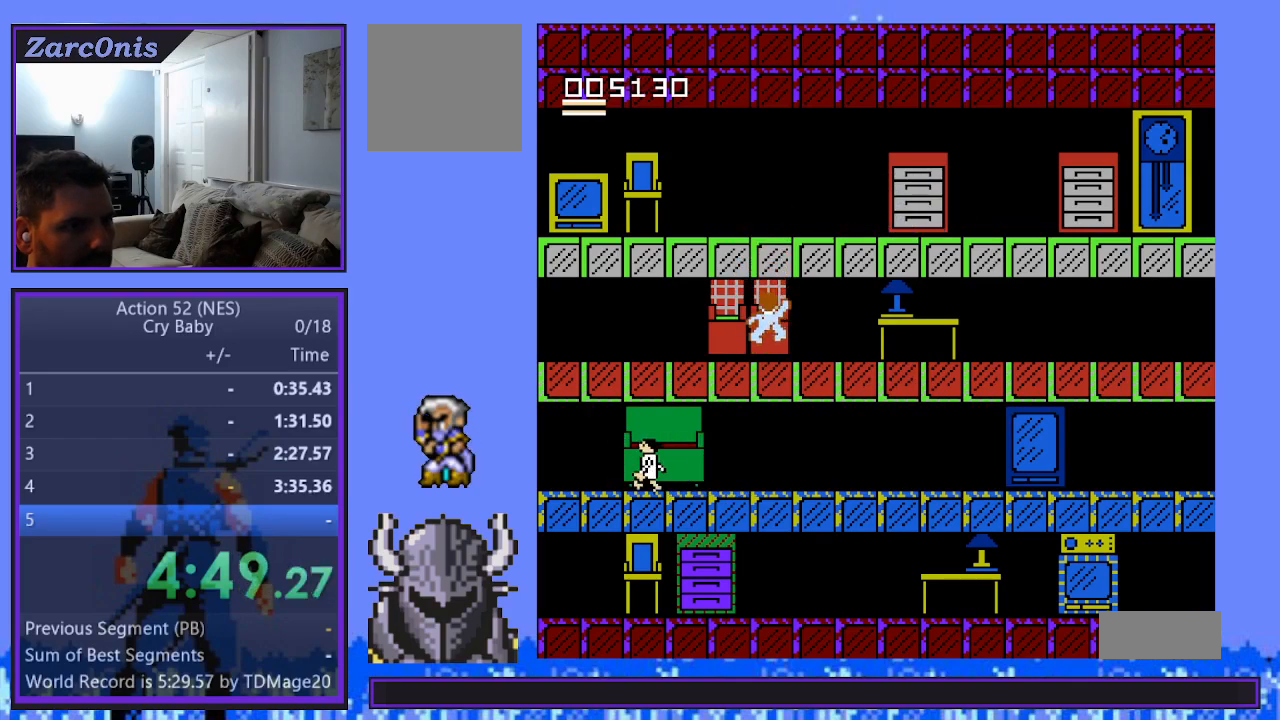
{"buttons": ["DPAD_LEFT"], "events": [[33, "DPAD_LEFT", "down"], [50, "DPAD_DOWN", "up"]]}
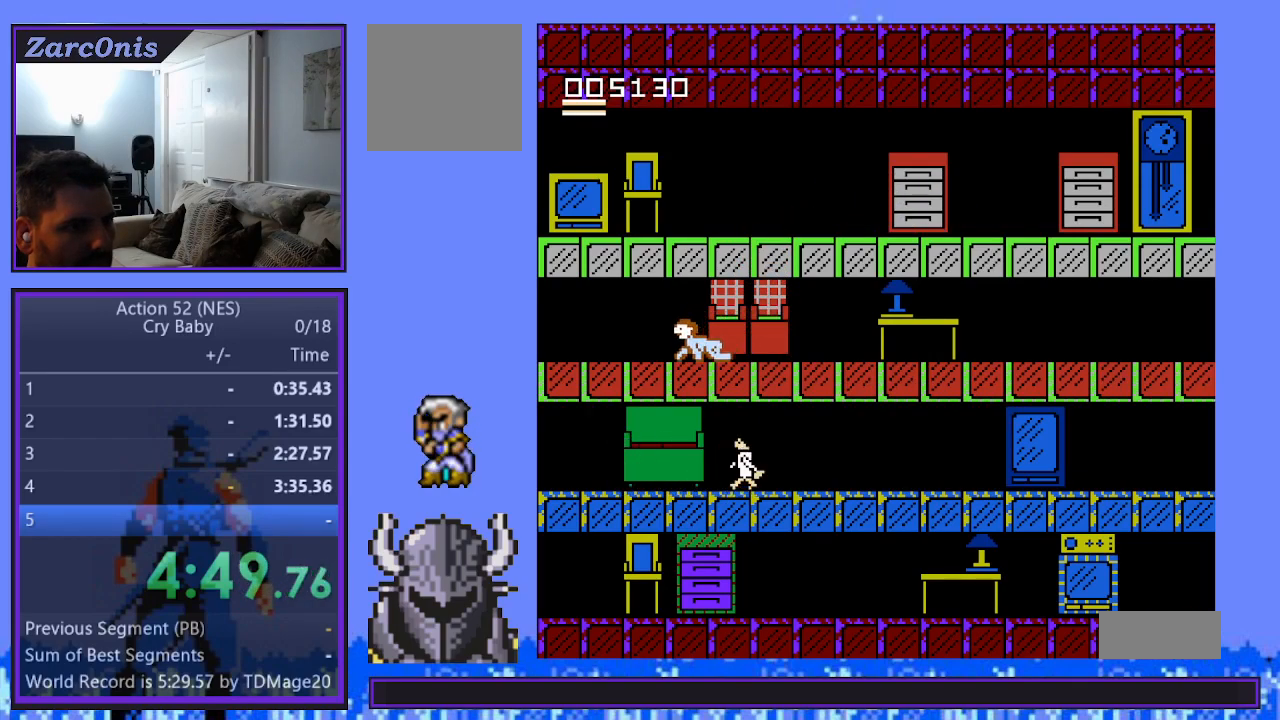
{"buttons": ["DPAD_RIGHT"], "events": [[433, "DPAD_DOWN", "down"], [433, "DPAD_LEFT", "up"], [450, "DPAD_DOWN", "up"], [450, "DPAD_RIGHT", "down"]]}
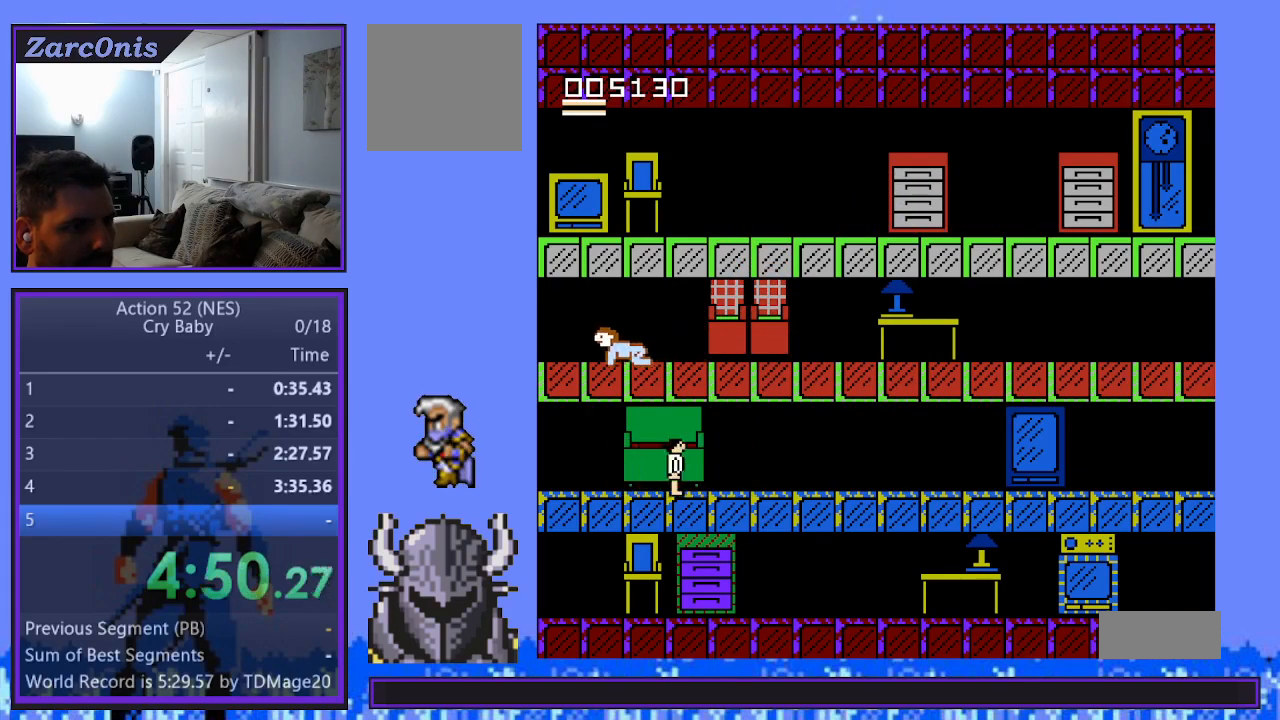
{"buttons": [], "events": [[33, "DPAD_DOWN", "down"], [67, "DPAD_RIGHT", "up"], [400, "DPAD_DOWN", "up"]]}
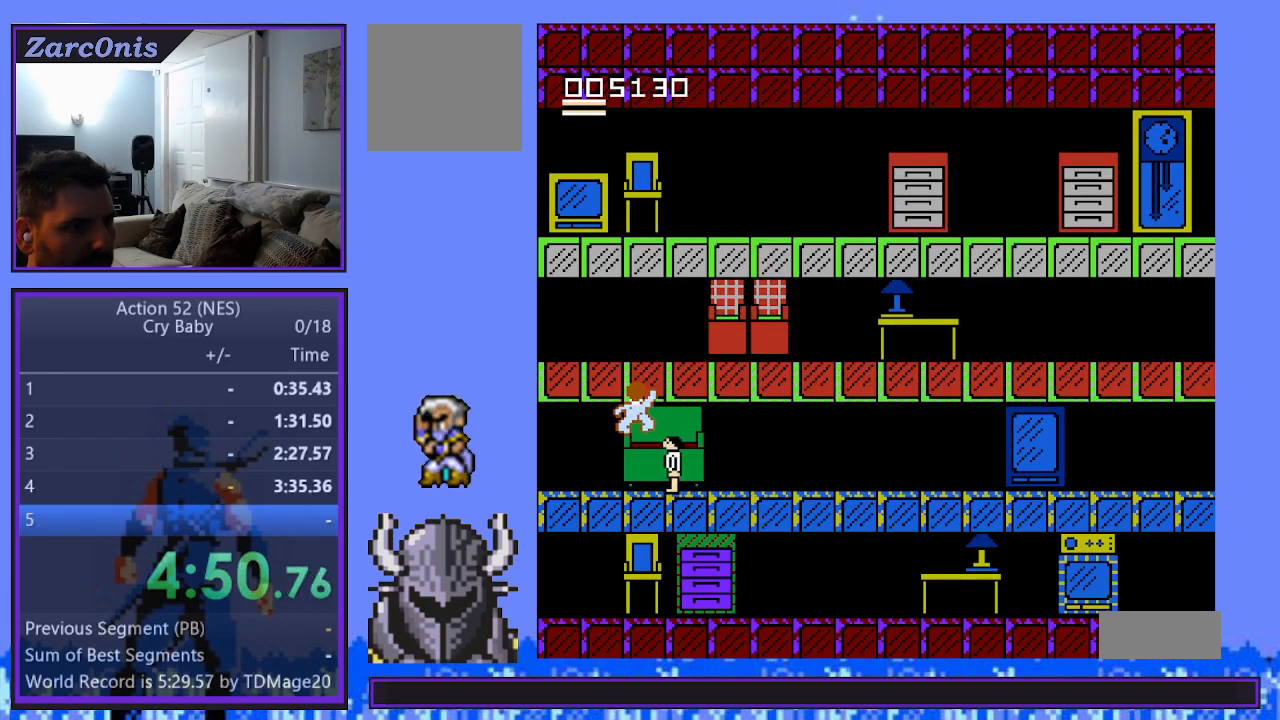
{"buttons": ["DPAD_DOWN"], "events": [[383, "DPAD_DOWN", "down"]]}
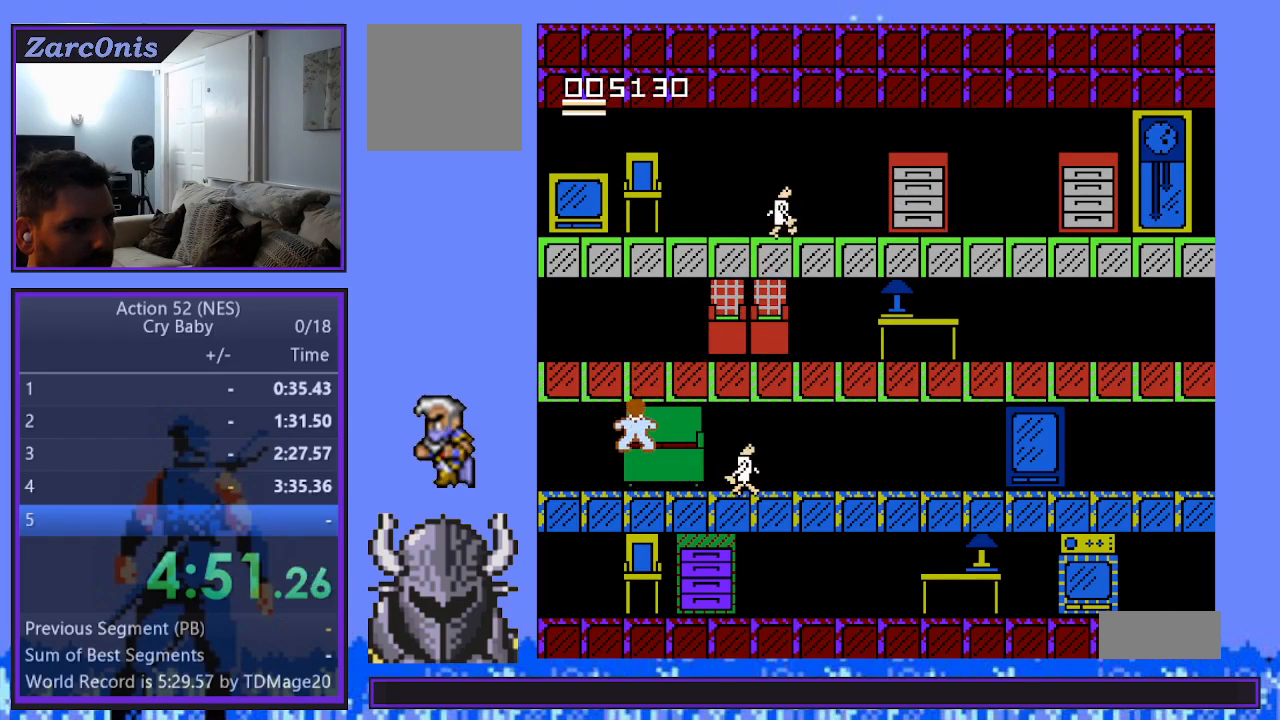
{"buttons": ["DPAD_UP"], "events": [[167, "DPAD_DOWN", "up"], [167, "DPAD_RIGHT", "down"], [200, "B", "down"], [250, "DPAD_RIGHT", "up"], [317, "B", "up"], [500, "DPAD_UP", "down"]]}
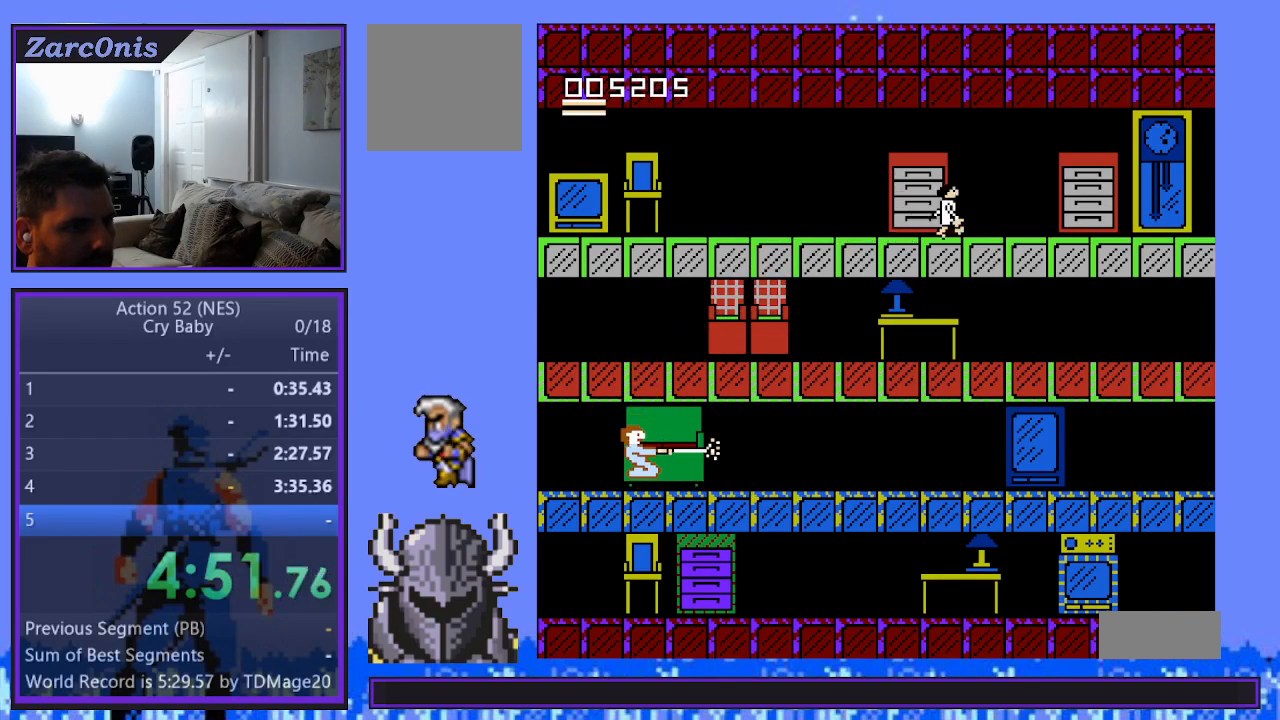
{"buttons": ["DPAD_UP"], "events": []}
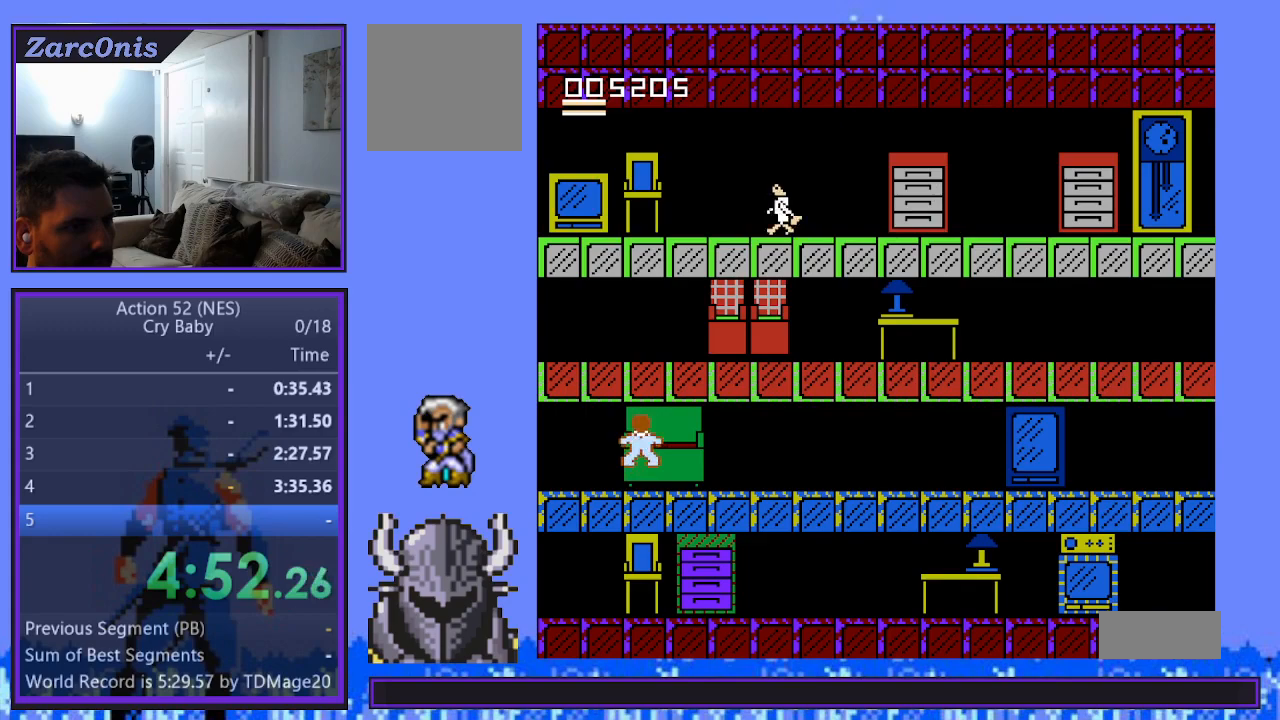
{"buttons": ["DPAD_UP"], "events": []}
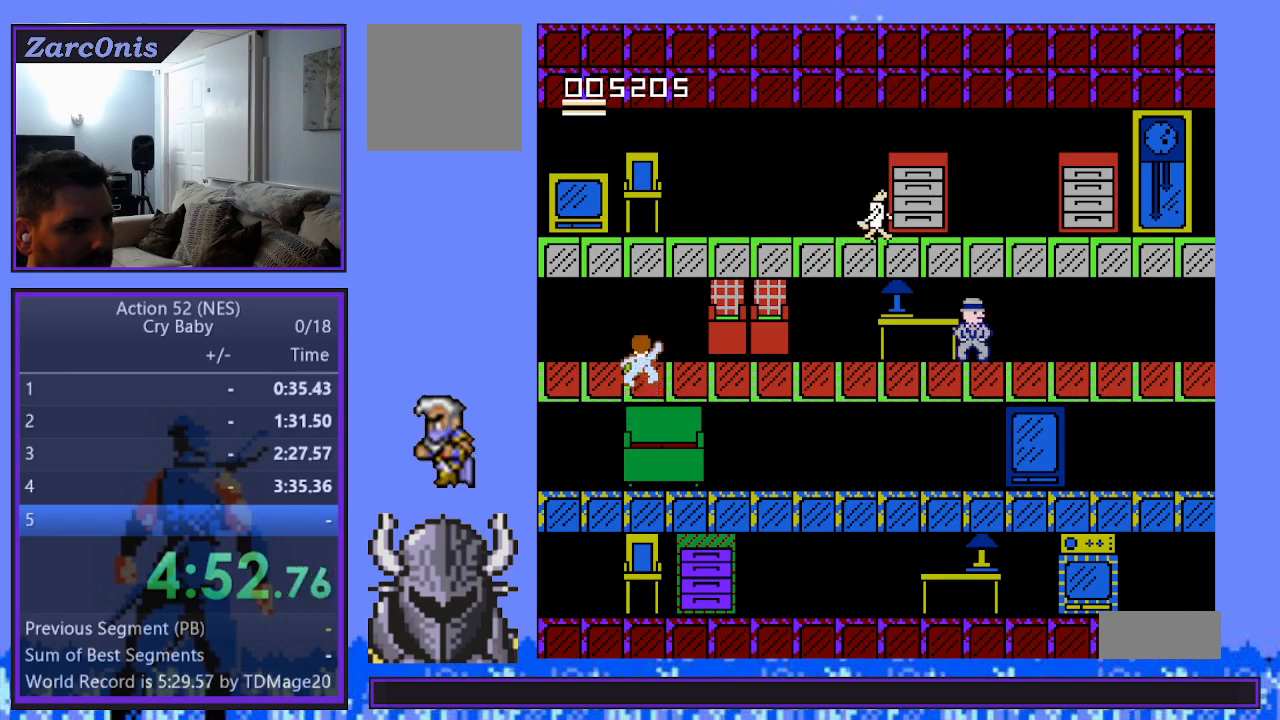
{"buttons": ["DPAD_RIGHT"], "events": [[50, "DPAD_RIGHT", "down"], [83, "DPAD_UP", "up"]]}
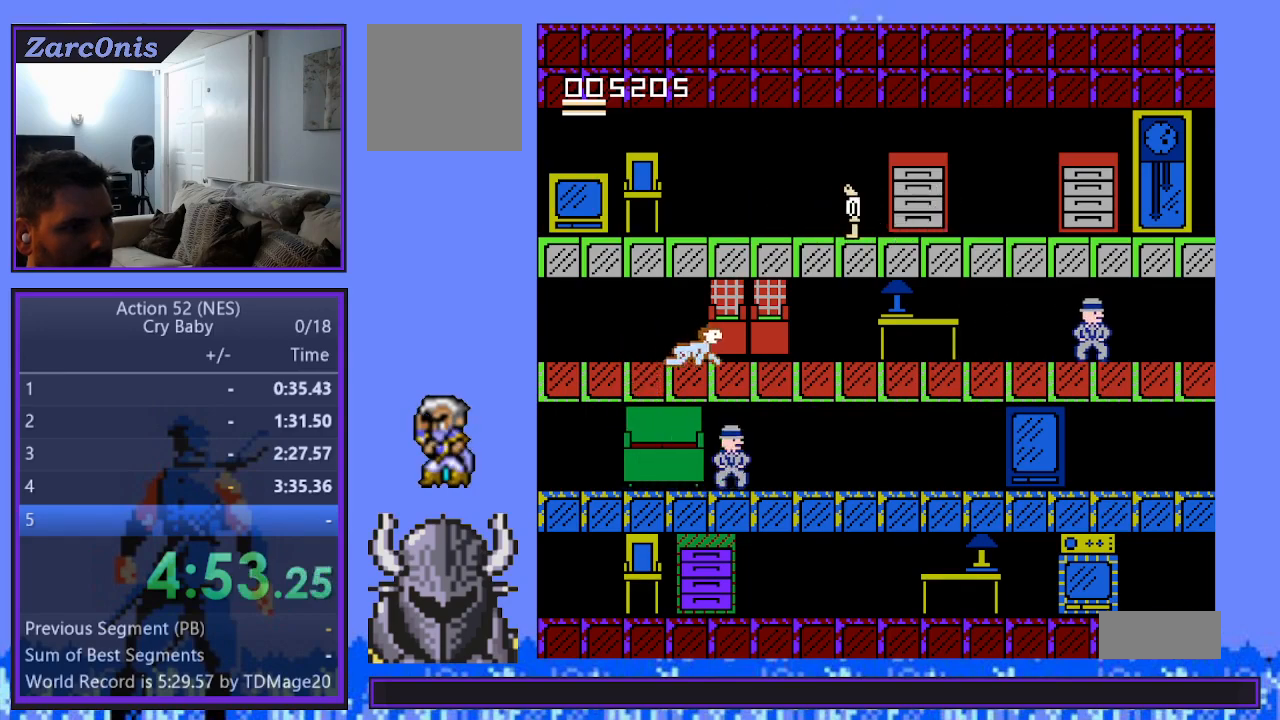
{"buttons": ["DPAD_RIGHT"], "events": [[100, "DPAD_RIGHT", "up"], [250, "DPAD_RIGHT", "down"]]}
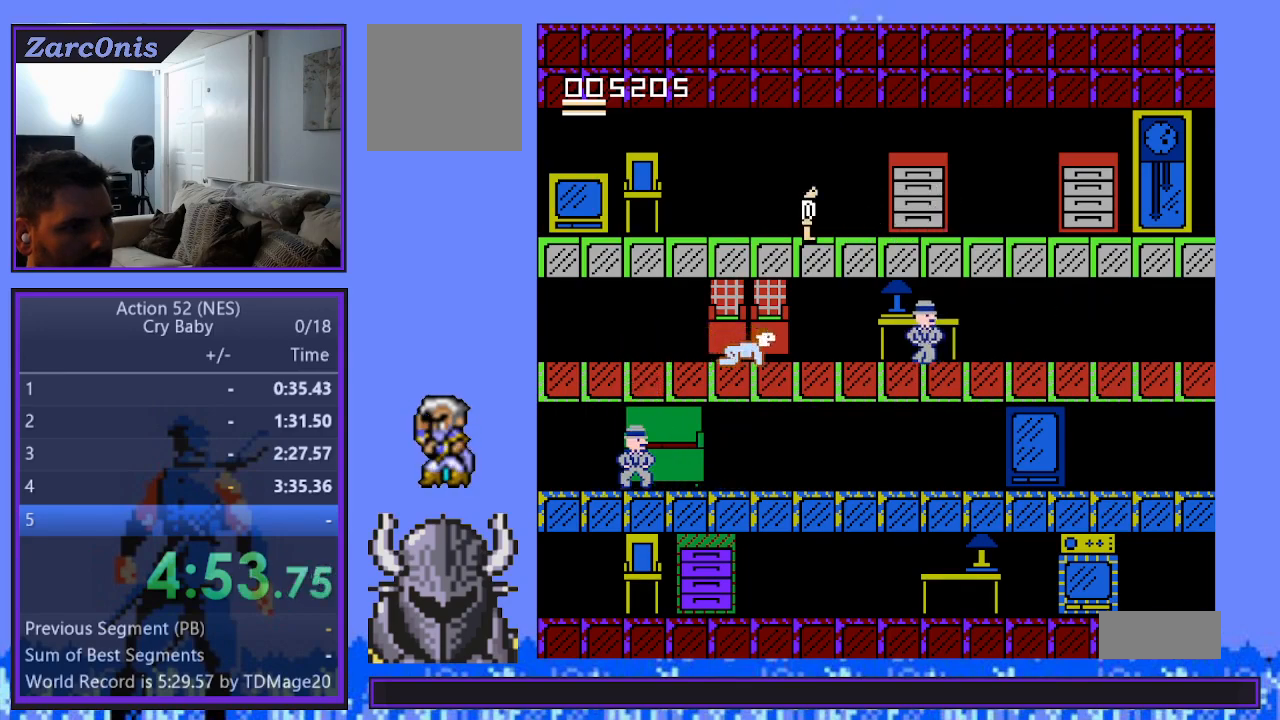
{"buttons": [], "events": [[150, "B", "down"], [217, "DPAD_RIGHT", "up"], [333, "B", "up"]]}
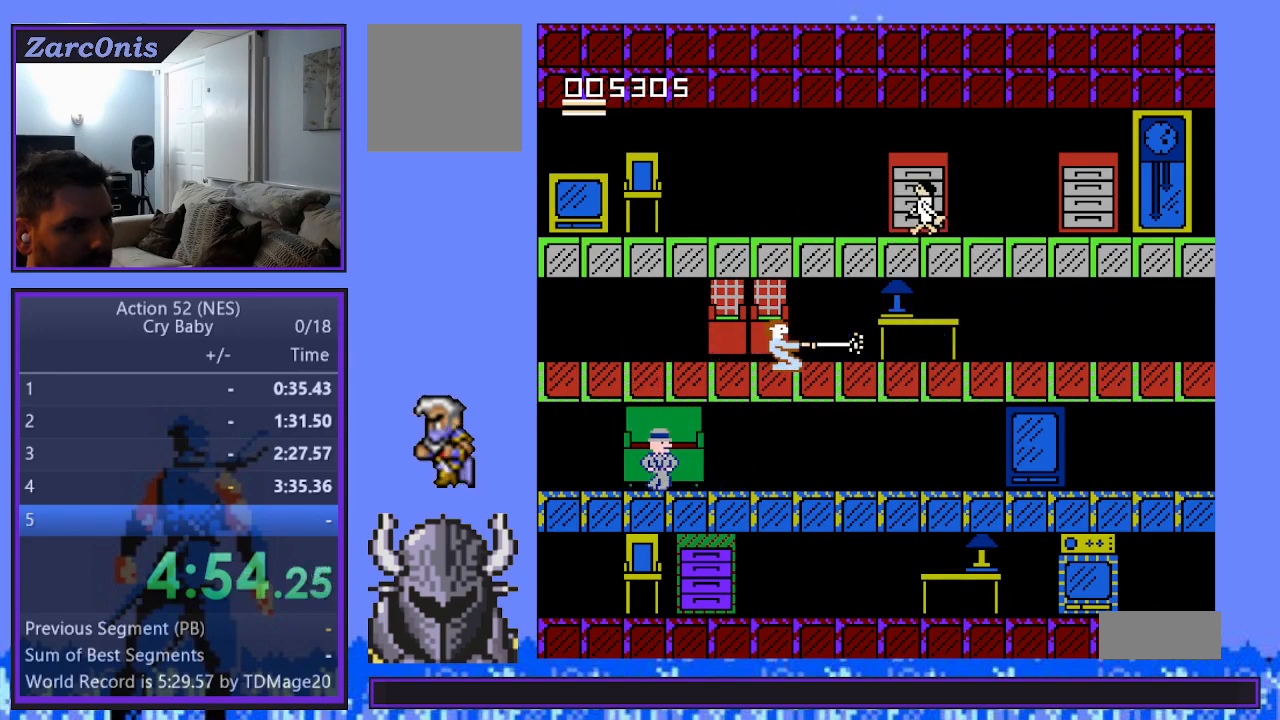
{"buttons": ["DPAD_UP"], "events": [[17, "DPAD_LEFT", "down"], [467, "DPAD_UP", "down"], [500, "DPAD_LEFT", "up"]]}
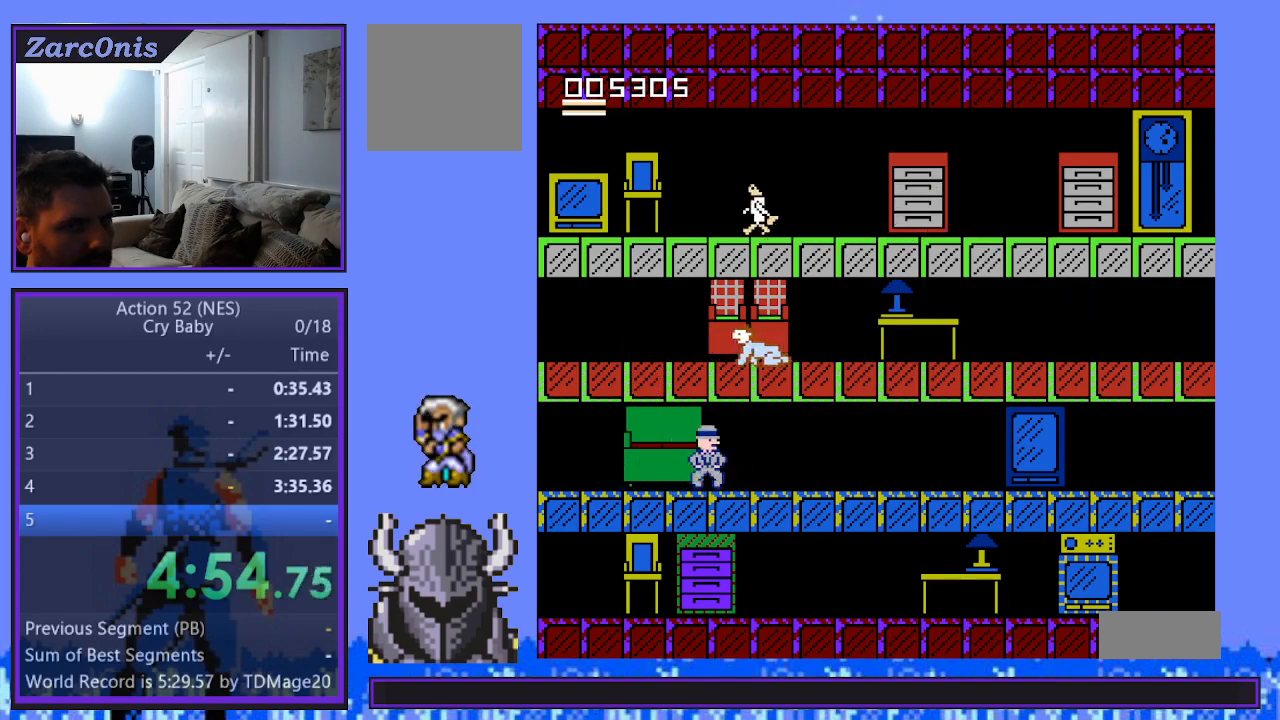
{"buttons": ["DPAD_UP"], "events": []}
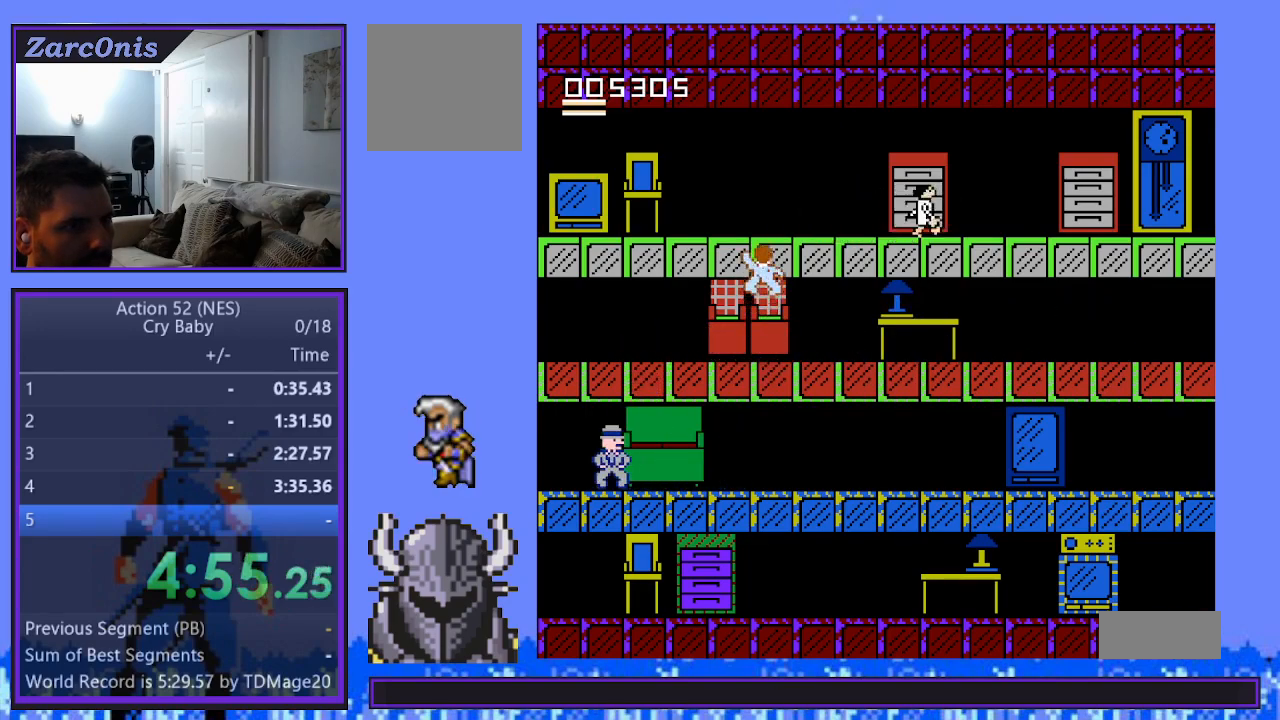
{"buttons": [], "events": [[200, "DPAD_RIGHT", "down"], [233, "DPAD_UP", "up"], [267, "B", "down"], [400, "B", "up"], [417, "DPAD_RIGHT", "up"]]}
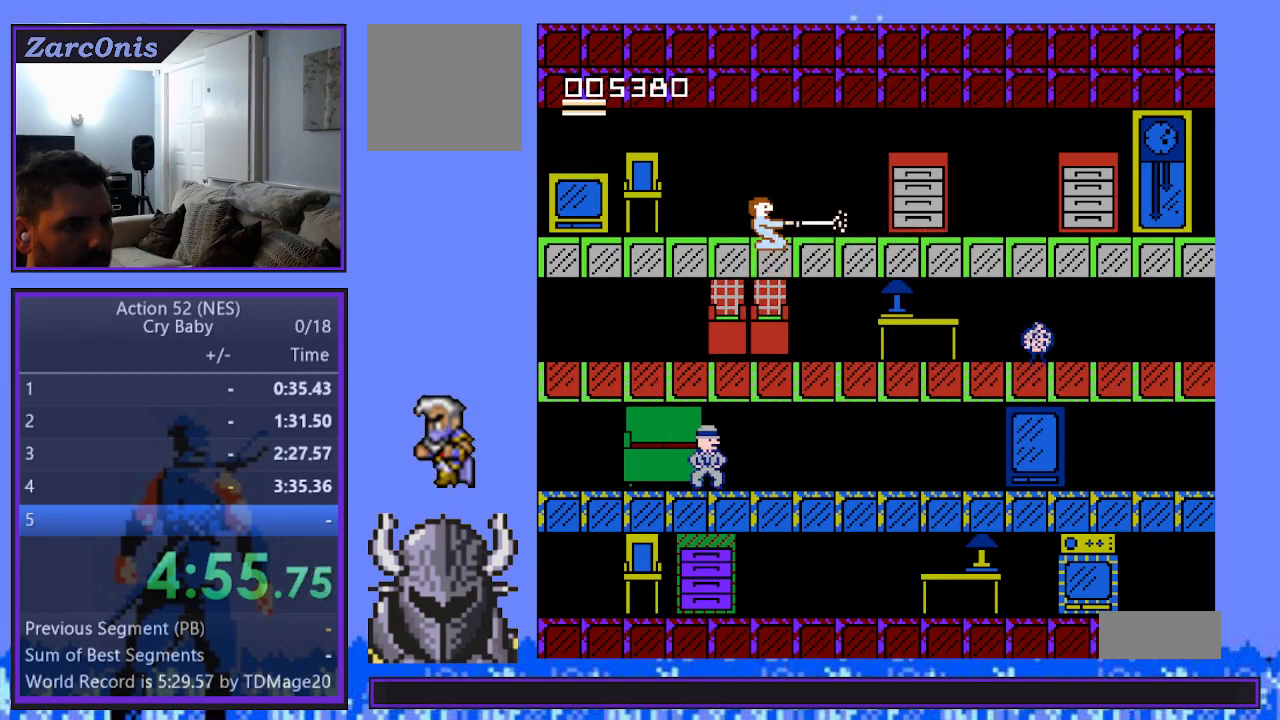
{"buttons": ["DPAD_DOWN"], "events": [[183, "DPAD_DOWN", "down"]]}
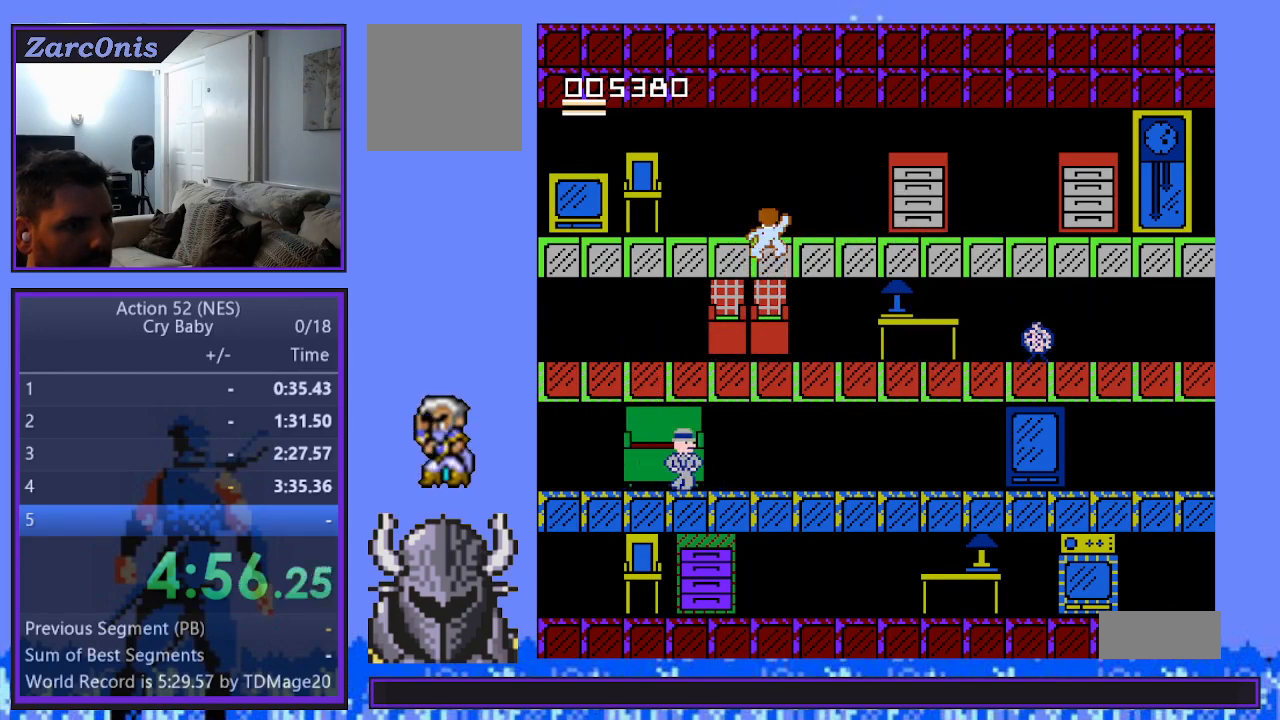
{"buttons": ["DPAD_DOWN"], "events": []}
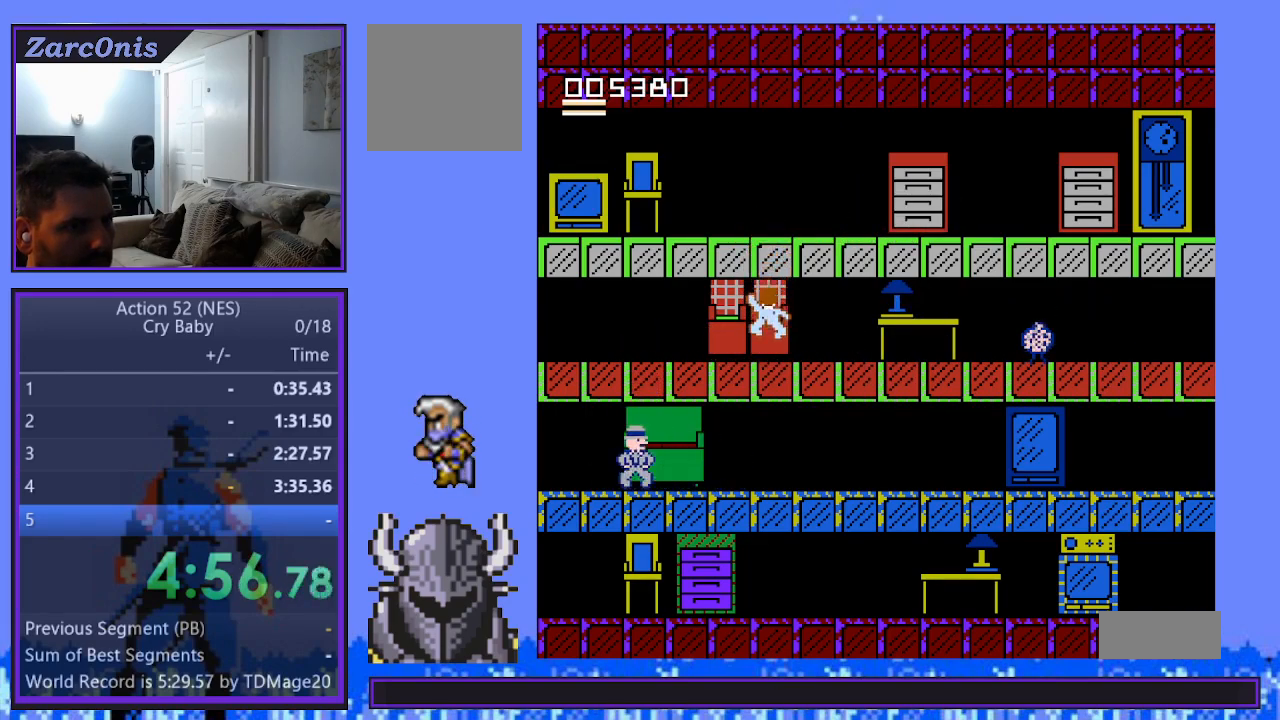
{"buttons": ["DPAD_RIGHT"], "events": [[50, "DPAD_RIGHT", "down"], [67, "DPAD_DOWN", "up"]]}
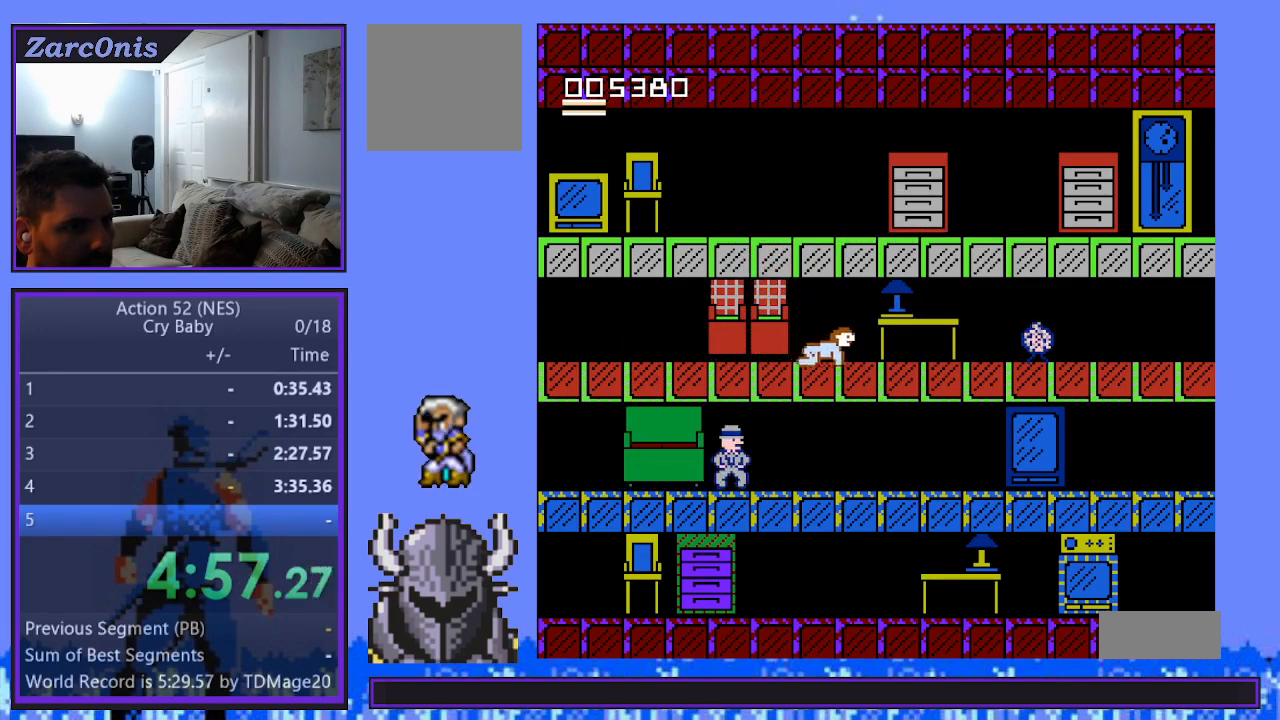
{"buttons": ["DPAD_RIGHT"], "events": []}
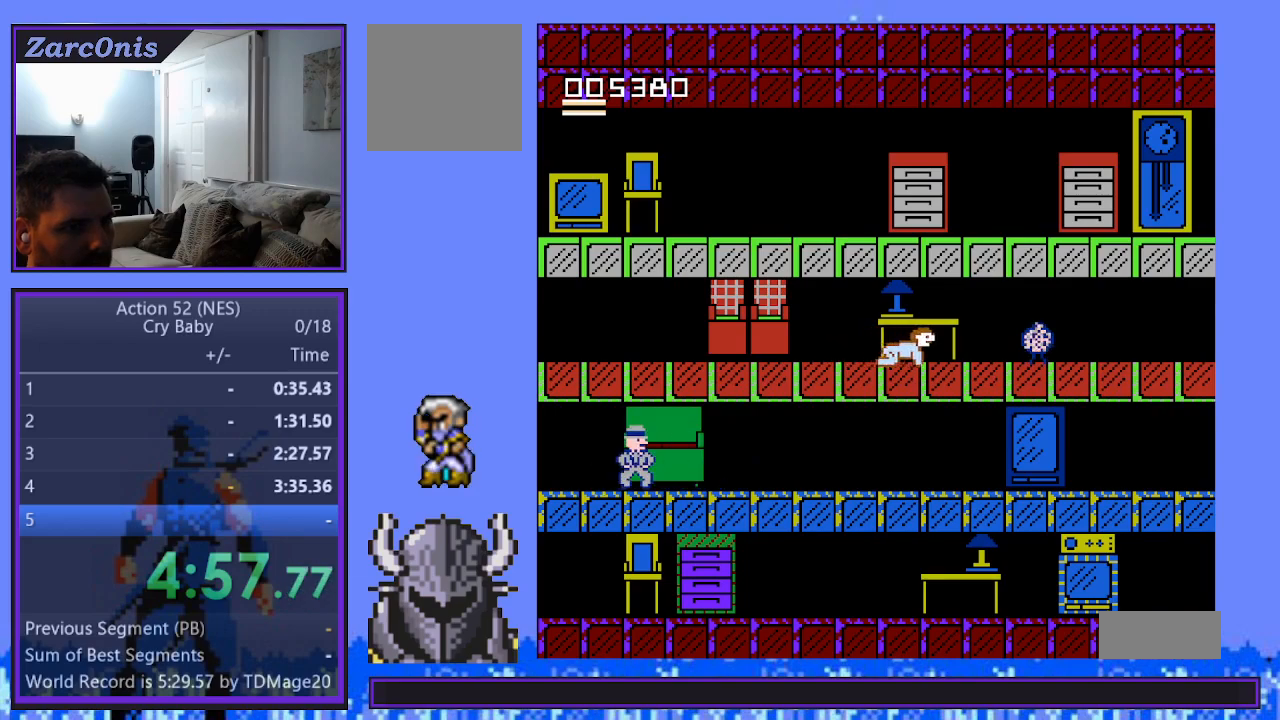
{"buttons": ["B"], "events": [[333, "B", "down"], [417, "DPAD_RIGHT", "up"]]}
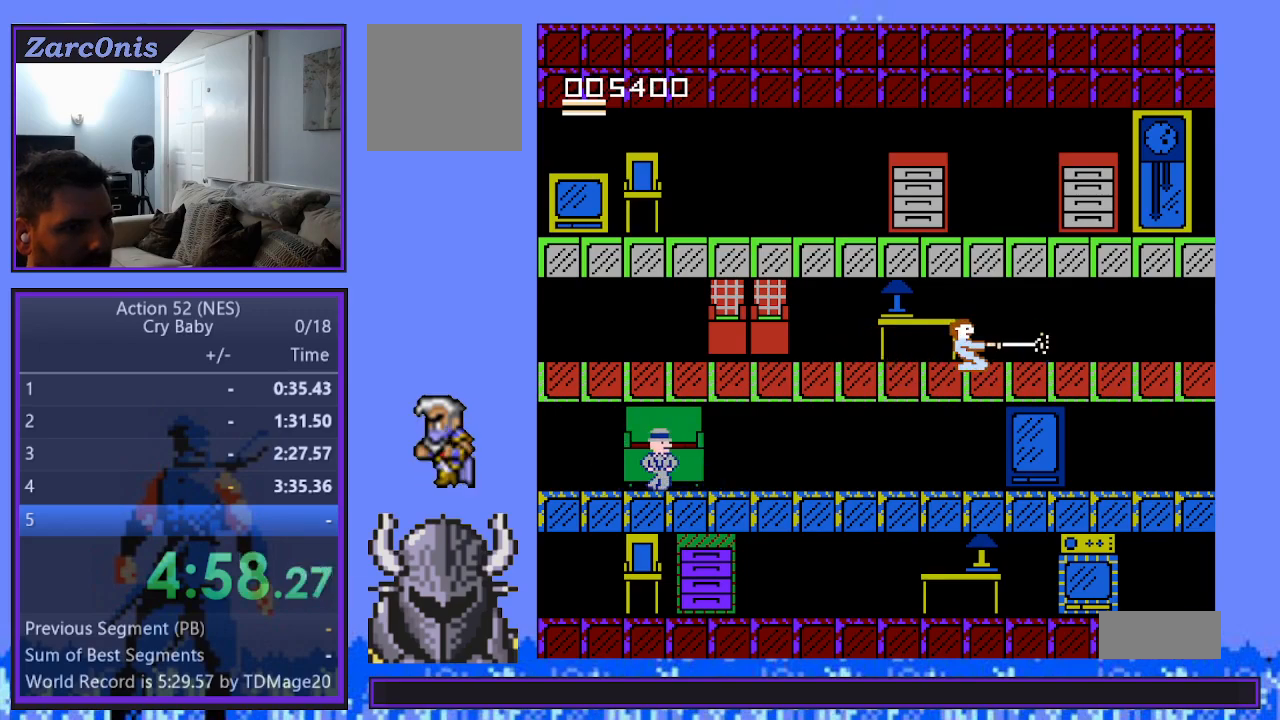
{"buttons": ["DPAD_LEFT"], "events": [[50, "B", "up"], [100, "DPAD_LEFT", "down"]]}
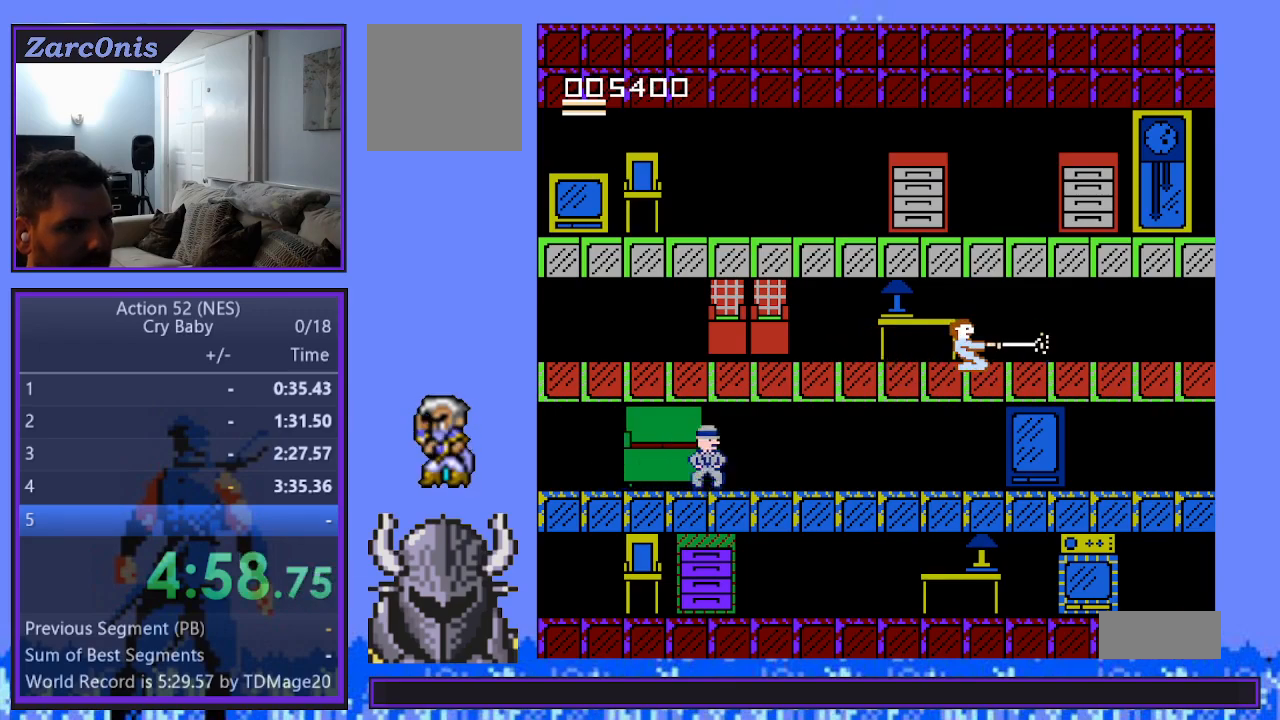
{"buttons": ["DPAD_LEFT"], "events": []}
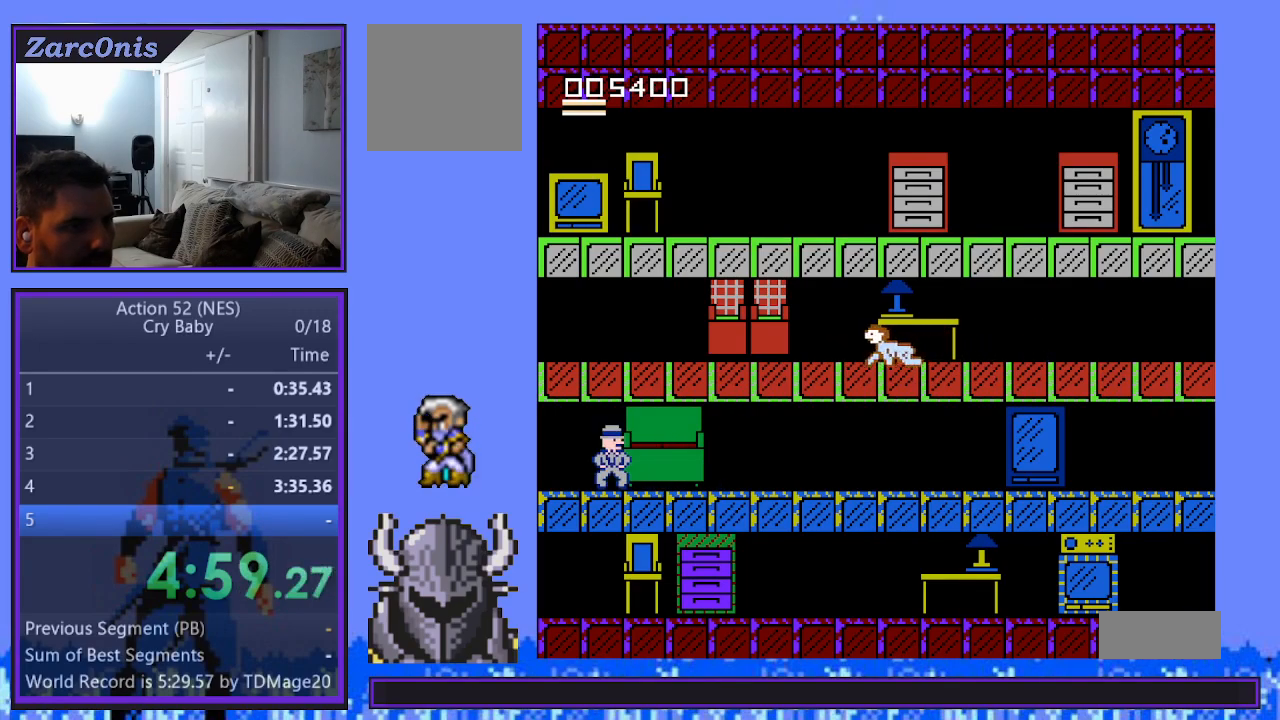
{"buttons": ["DPAD_LEFT"], "events": []}
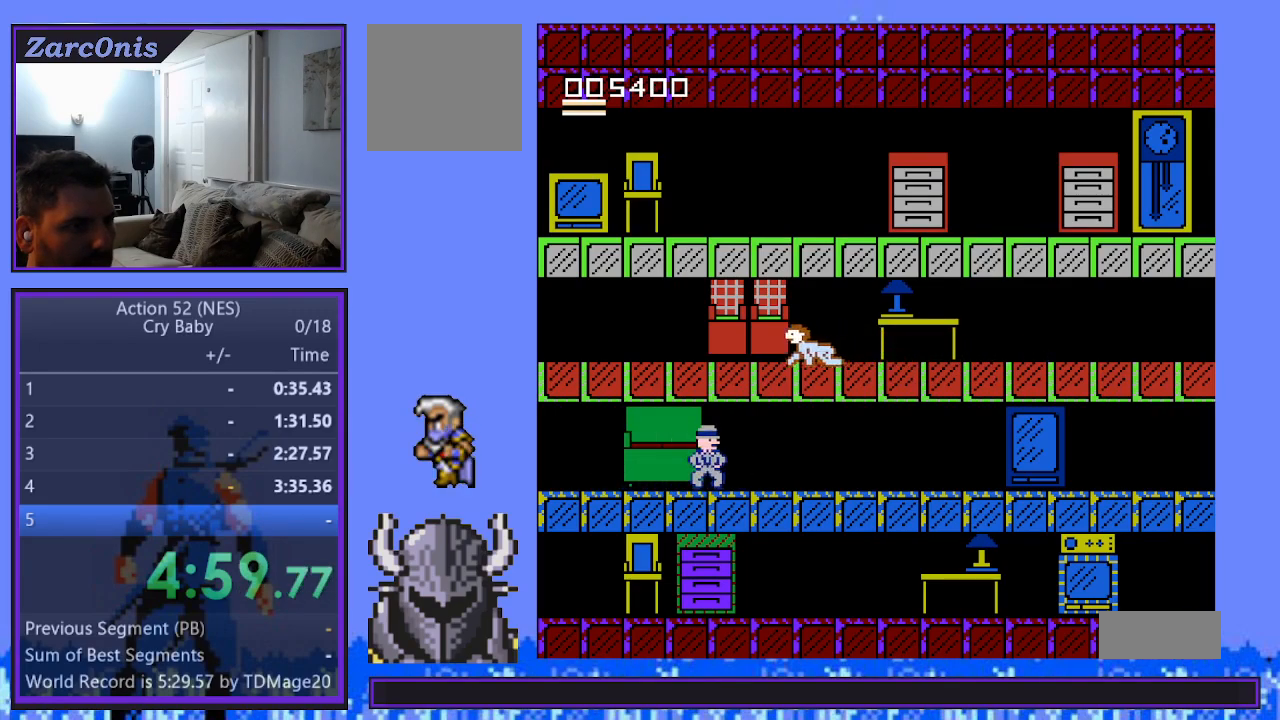
{"buttons": ["DPAD_LEFT"], "events": []}
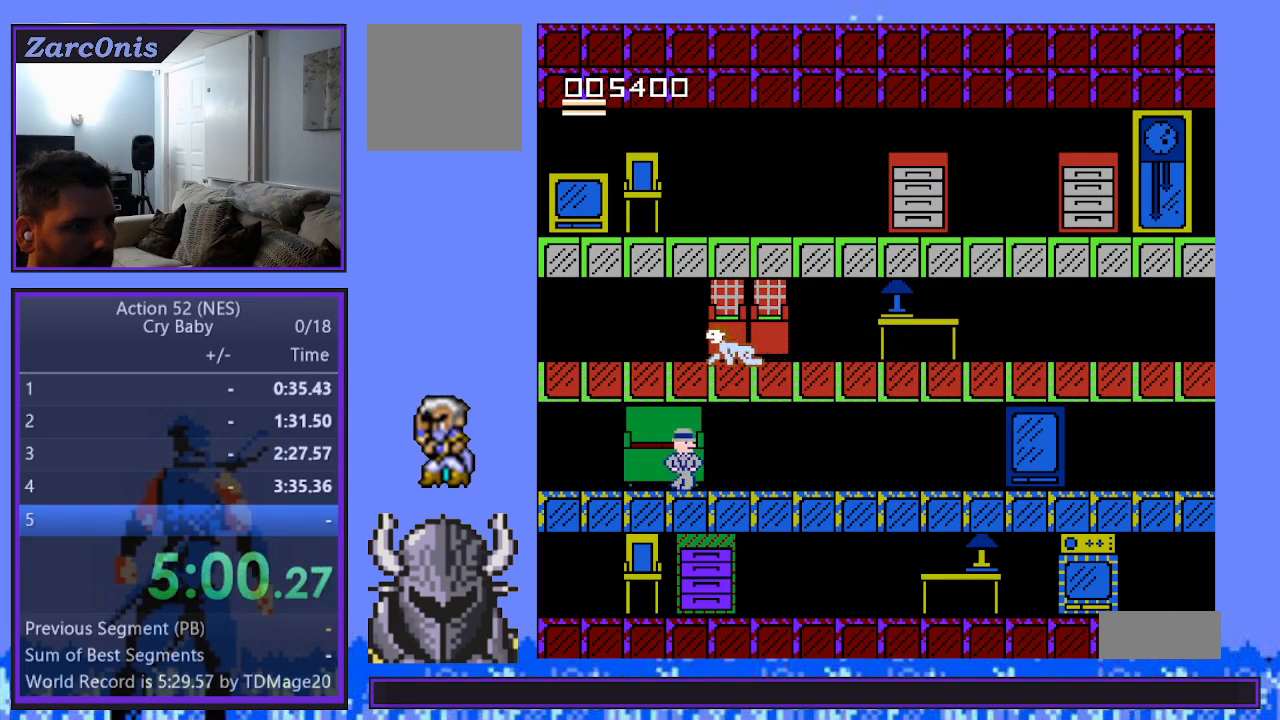
{"buttons": ["DPAD_DOWN"], "events": [[183, "DPAD_DOWN", "down"], [217, "DPAD_LEFT", "up"]]}
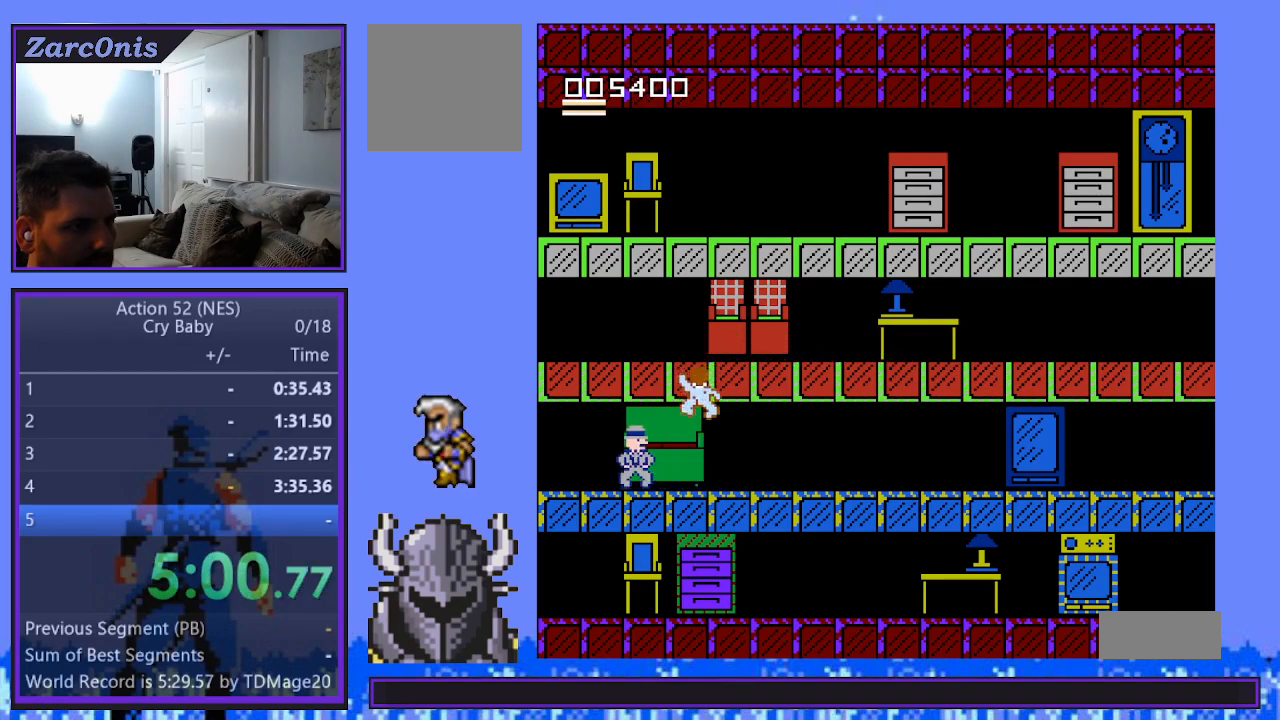
{"buttons": ["R2"], "events": [[350, "DPAD_DOWN", "up"], [417, "R2", "down"]]}
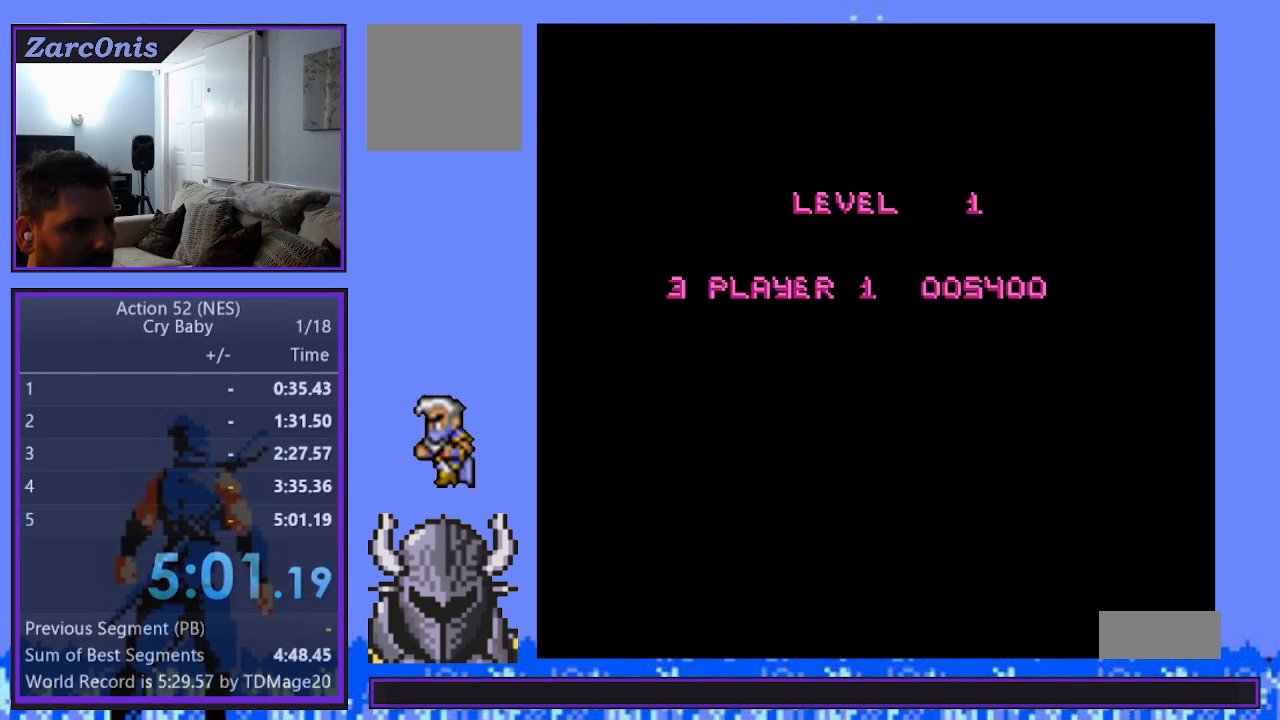
{"buttons": [], "events": [[83, "R2", "up"]]}